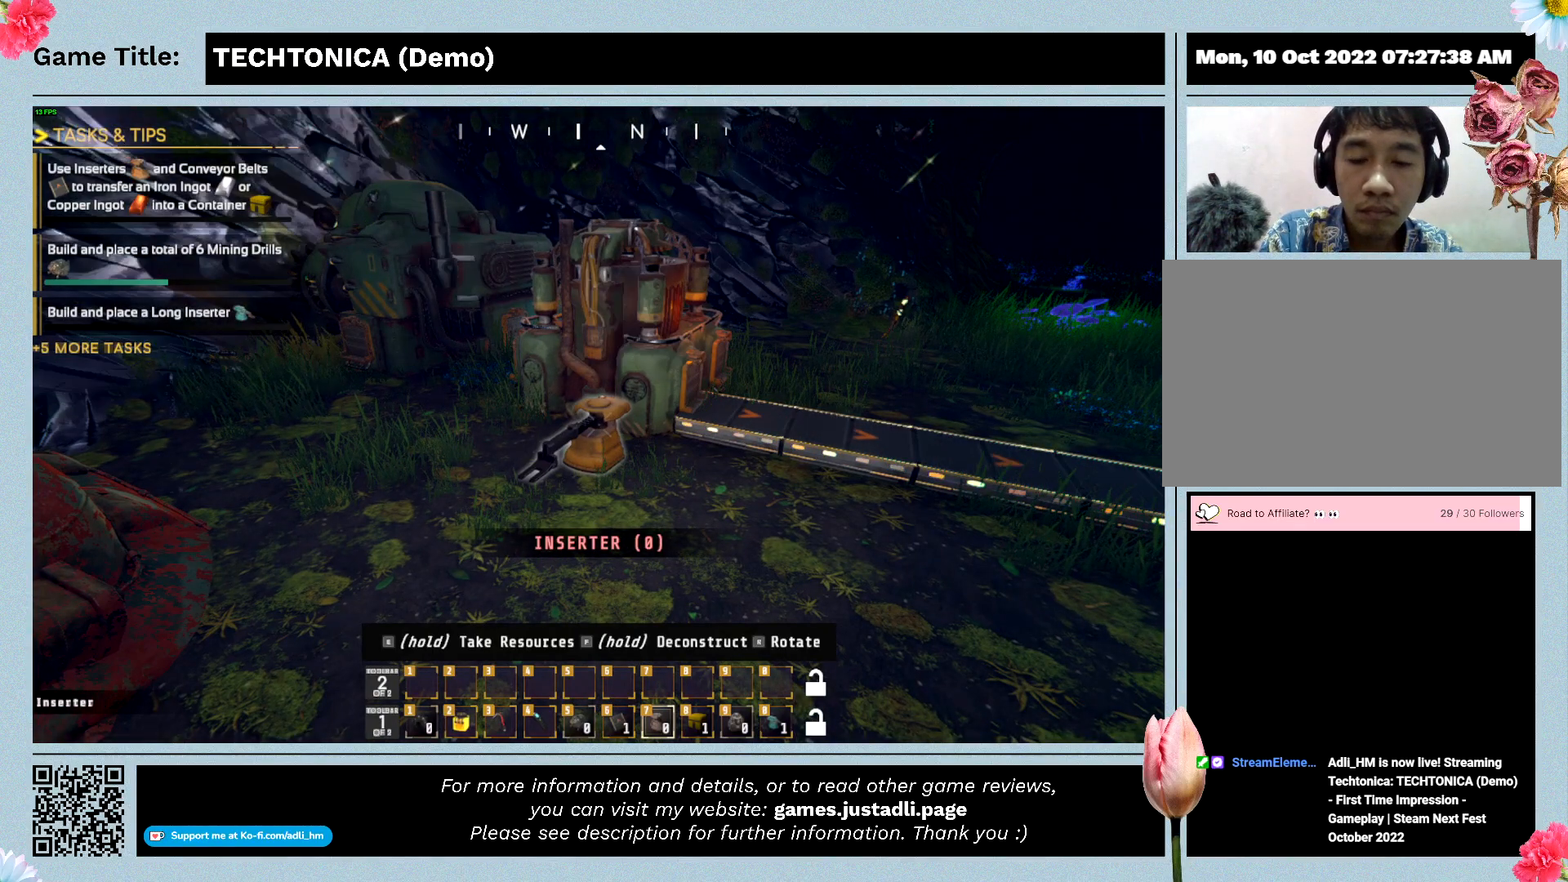
Gameplay with keyboard; each line is a JSON object with the keys held at the frame after it. "events" lists presses ("down") and releases ("up") of "0", "1", "2", "3", "4", "5", "6", "7", "8", "9", "a", "alt", "b", "c", "caps_lock", "ctrl", "d", "down", "e", "escape", "f", "f1", "f2", "f3", "f4", "f5", "f6", "f7", "f8", "g", "h", "i", "j", "k", "l", "left", "m", "n", "o", "p", "q", "r", "return", "right", "s", "shift", "space", "t", "tab", "tilde", "u", "up", "v", "w", "x", "y" and "z" between this image and that frame as [ms after this image, input, new state], when the widget could be followed in between. No other keys are recorded. Mouse input is not recorded.
{"keys": ["e"], "events": [[267, "e", "down"]]}
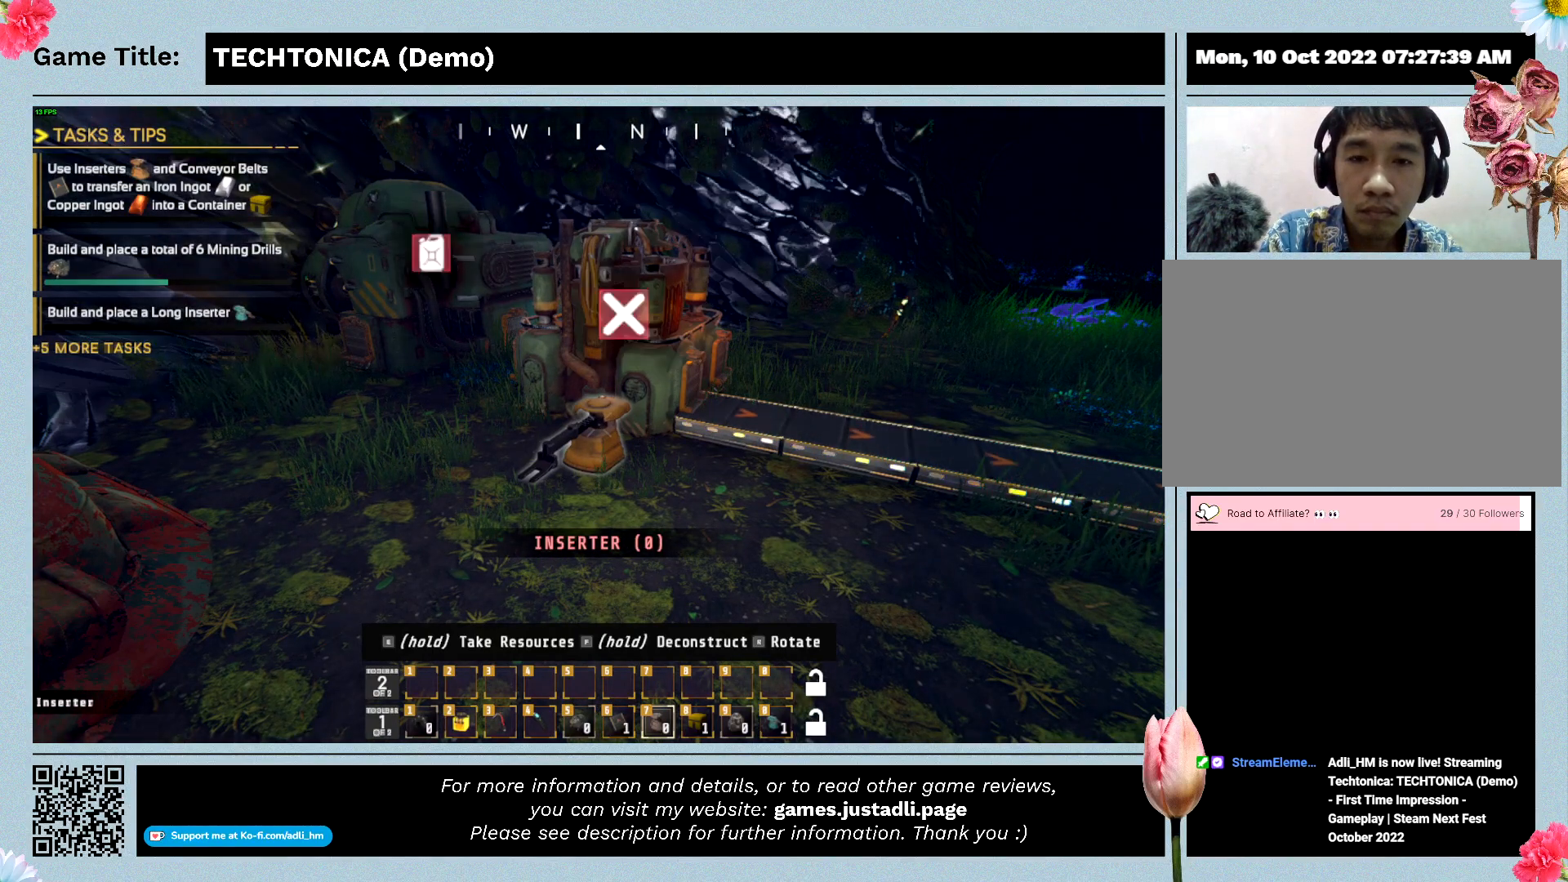
{"keys": ["e"], "events": []}
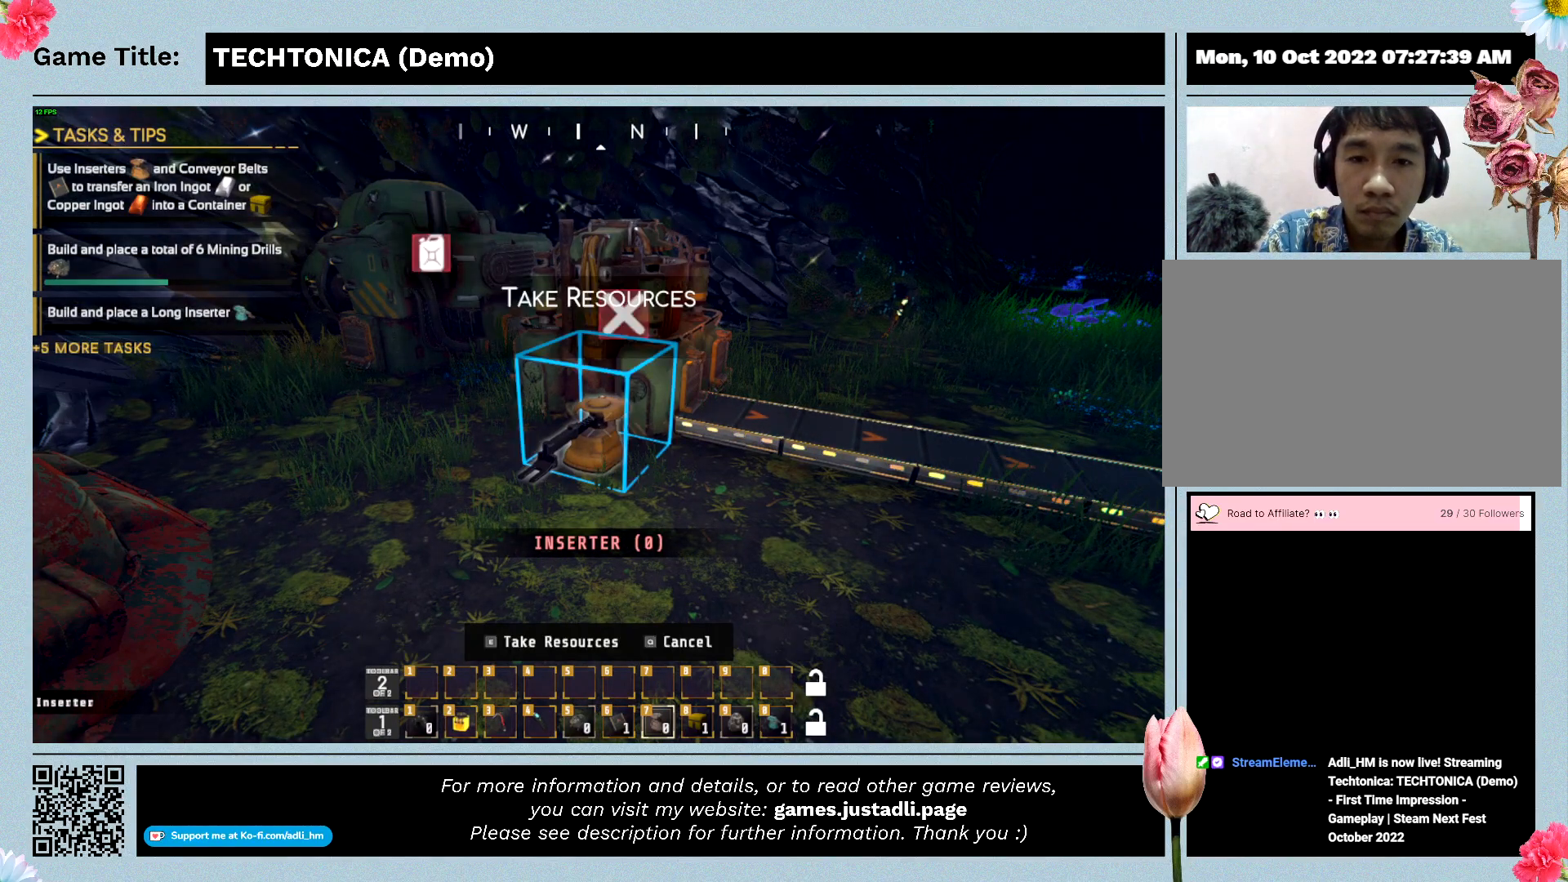
{"keys": ["e"], "events": []}
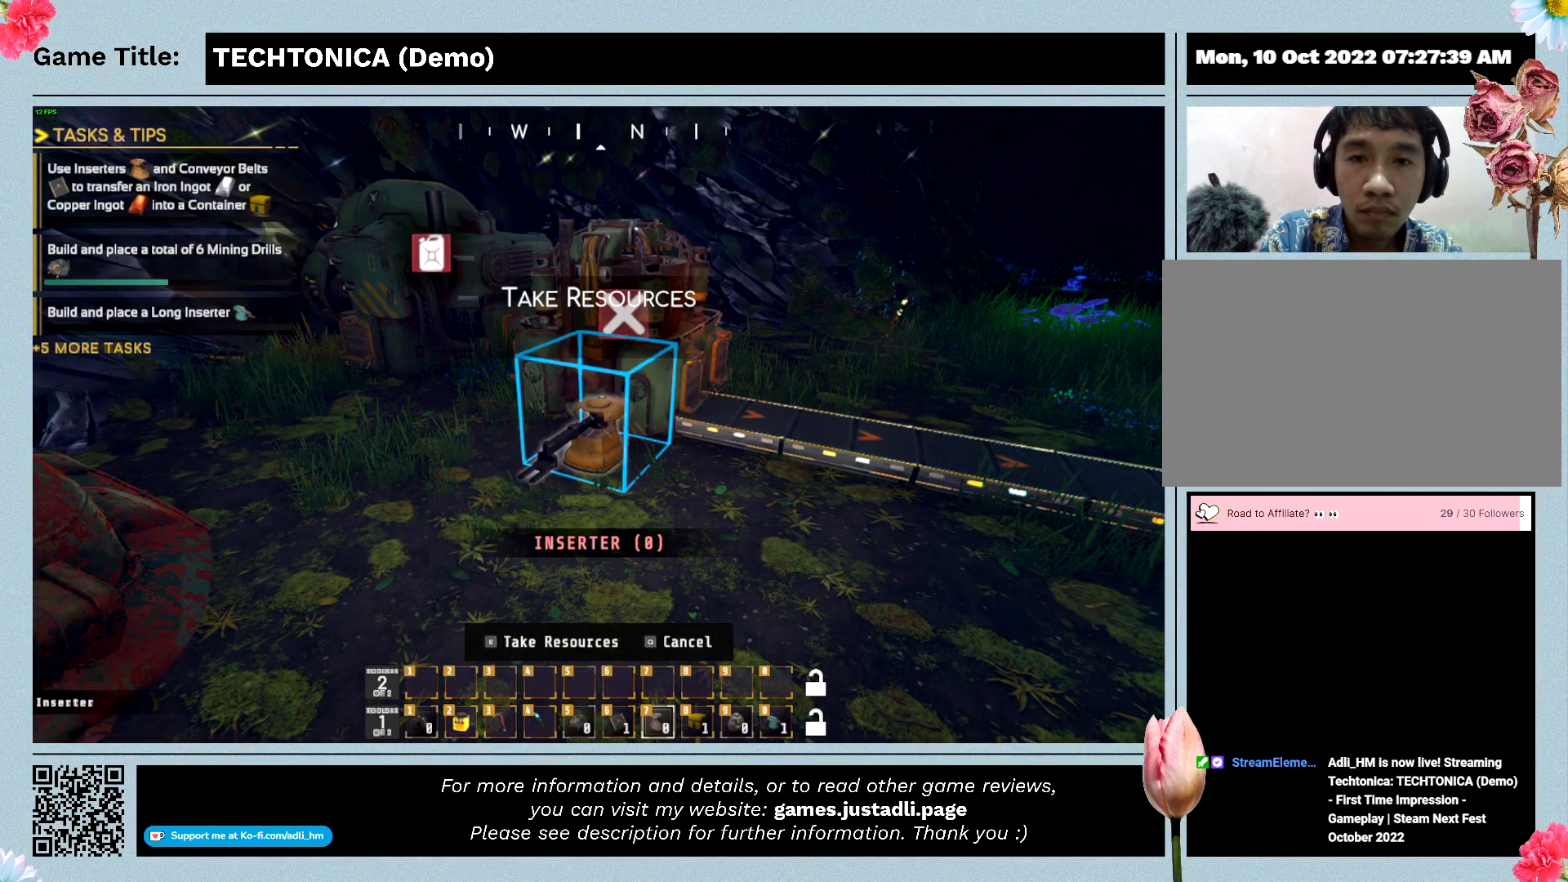
{"keys": ["e"], "events": []}
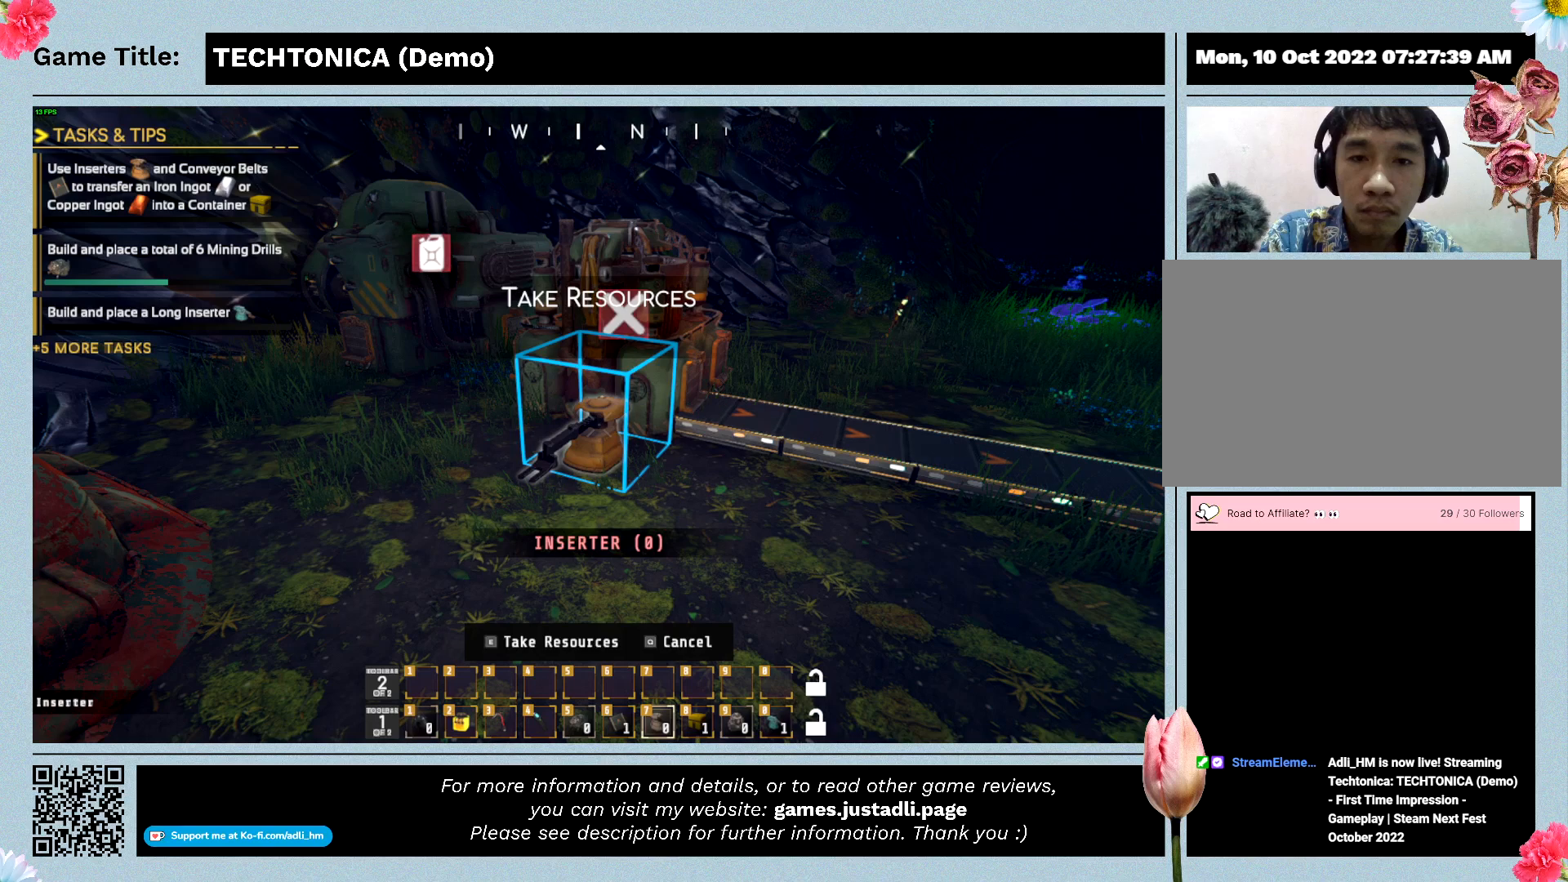
{"keys": [], "events": [[467, "e", "up"]]}
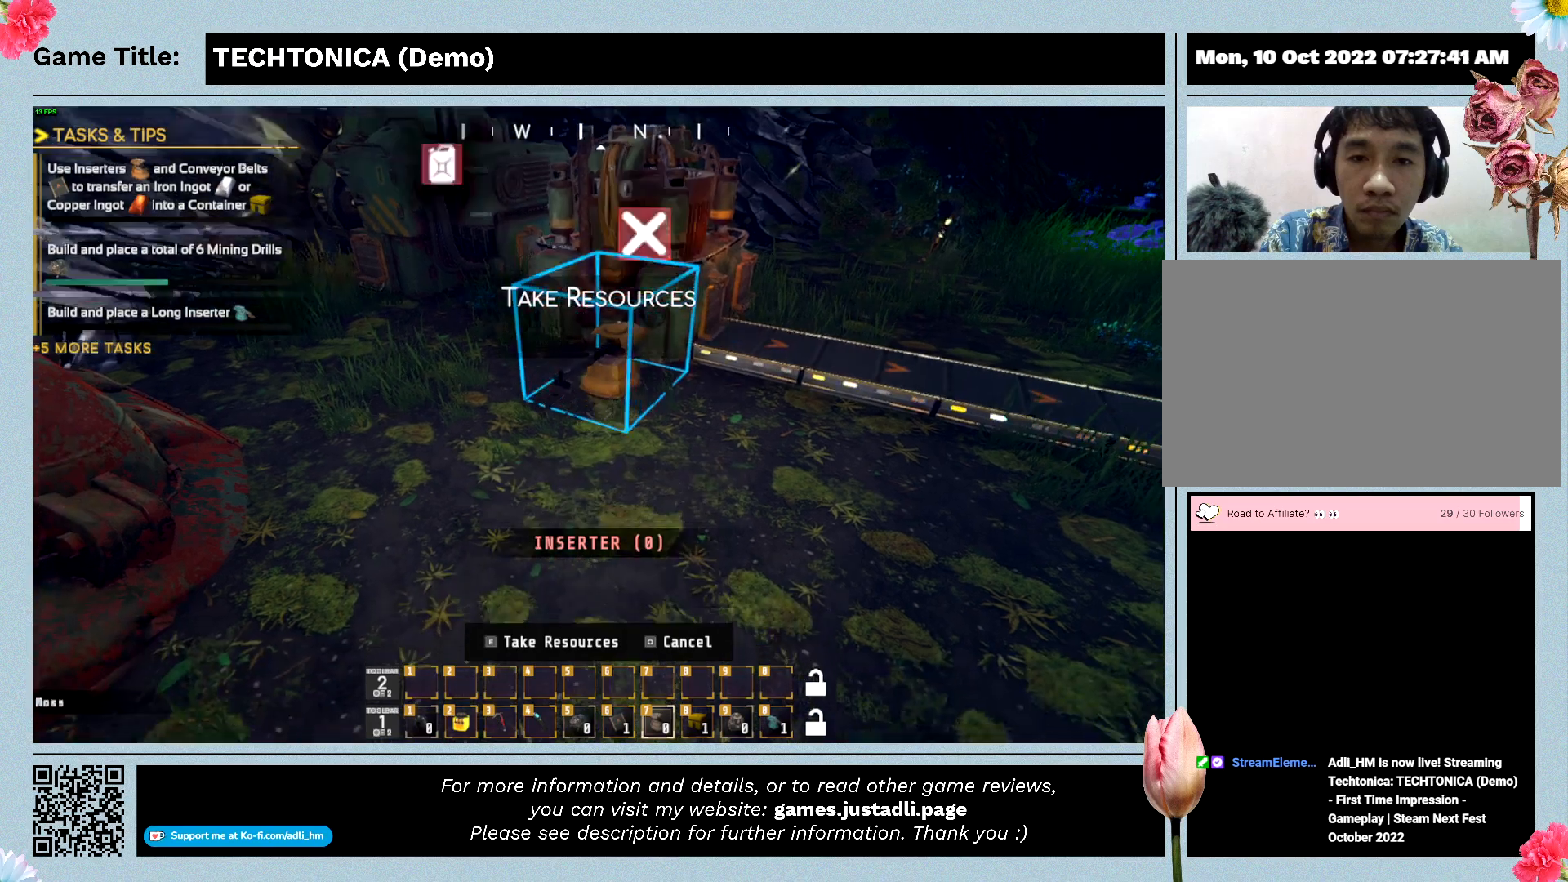
{"keys": [], "events": []}
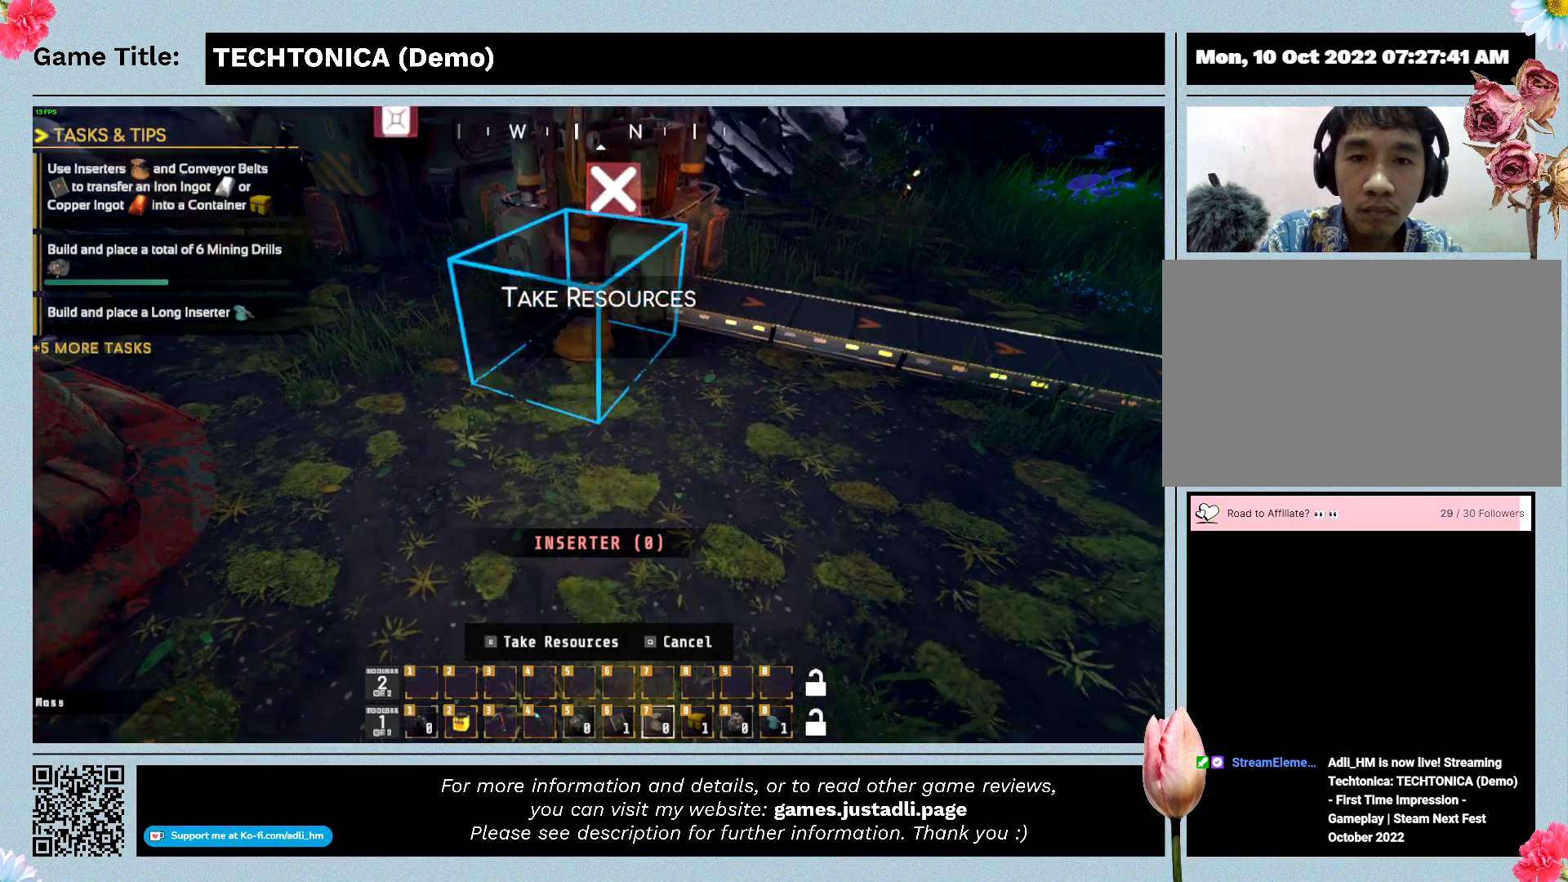
{"keys": [], "events": []}
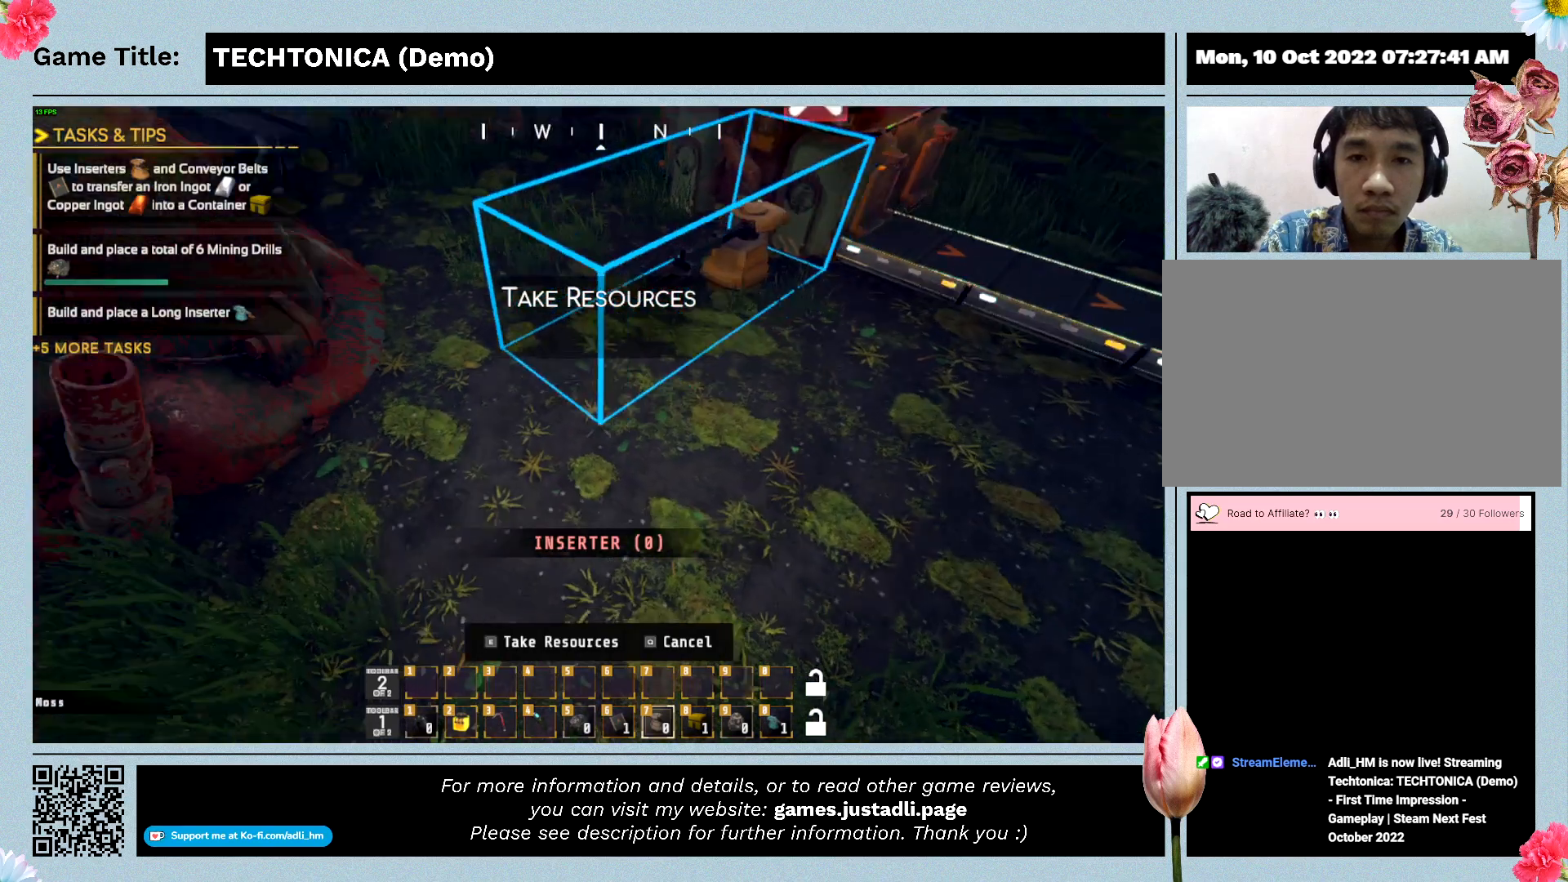
{"keys": [], "events": []}
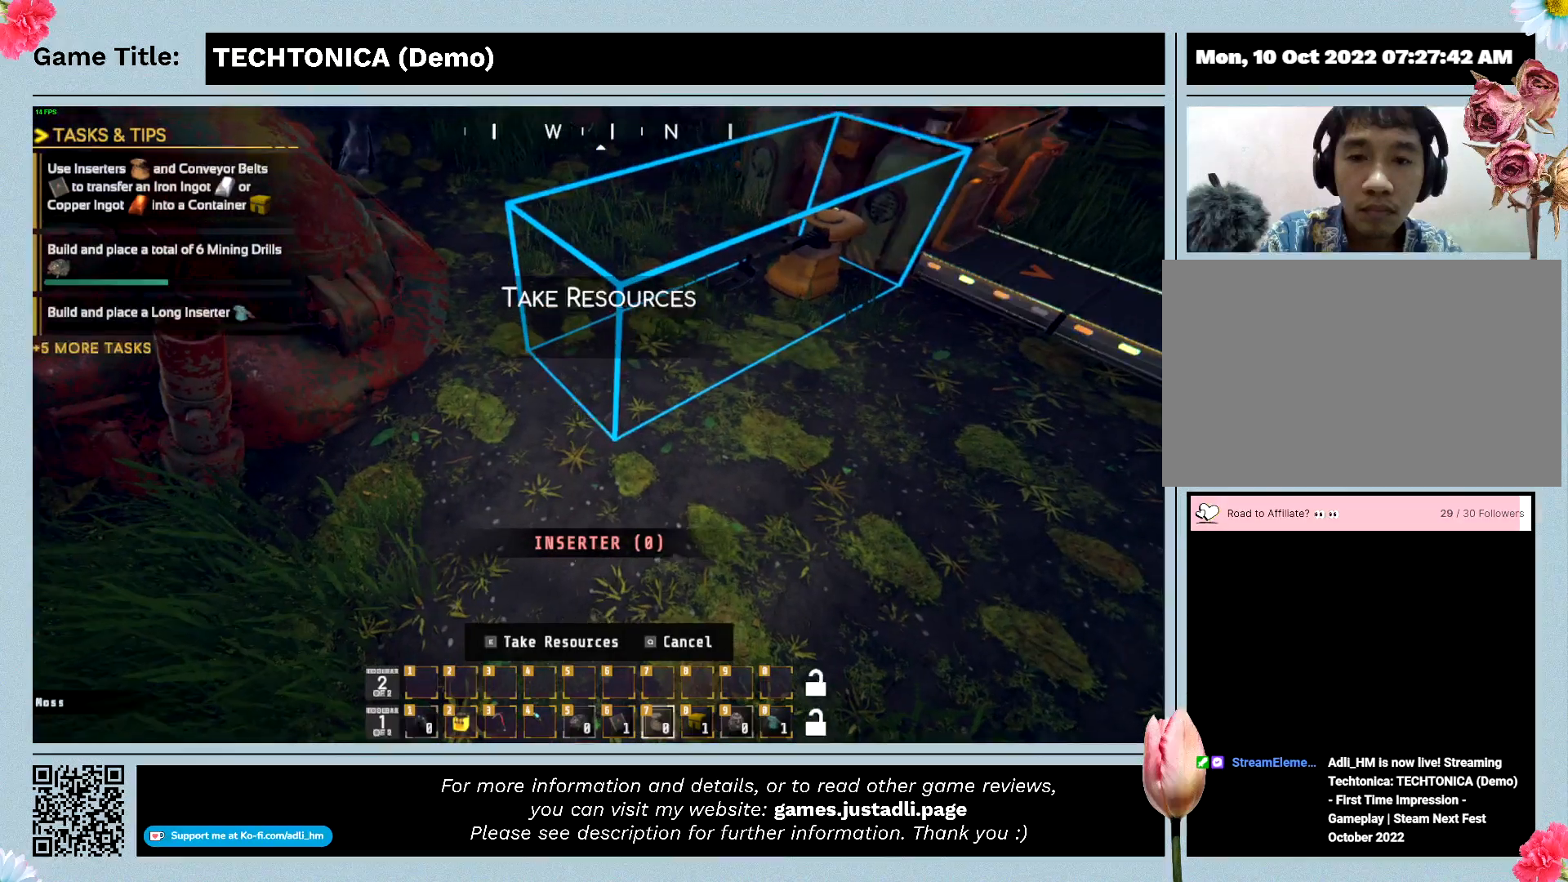
{"keys": [], "events": []}
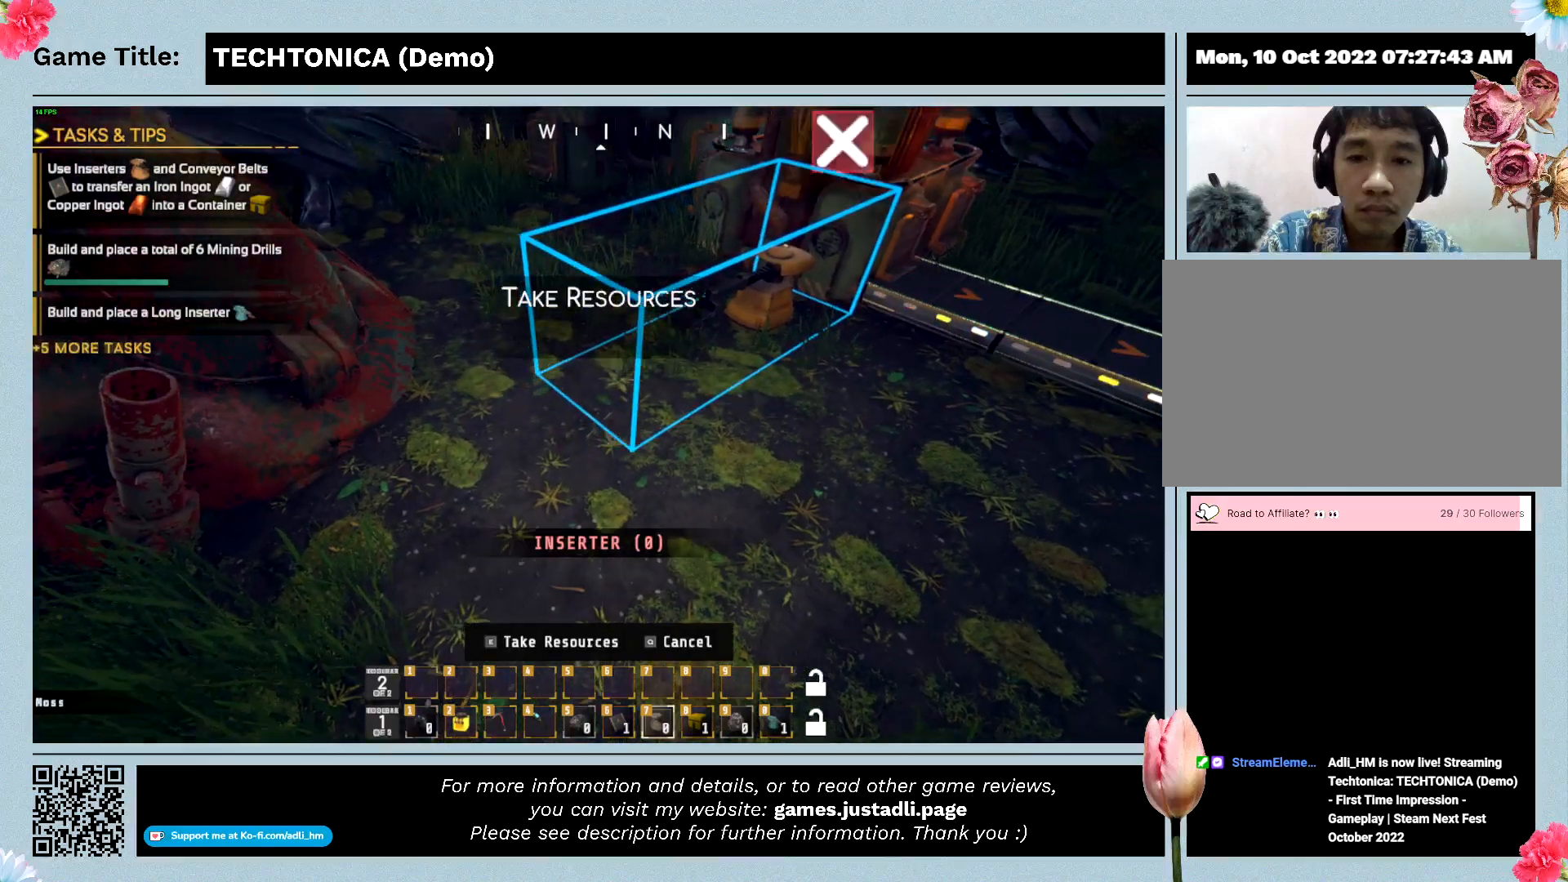
{"keys": [], "events": []}
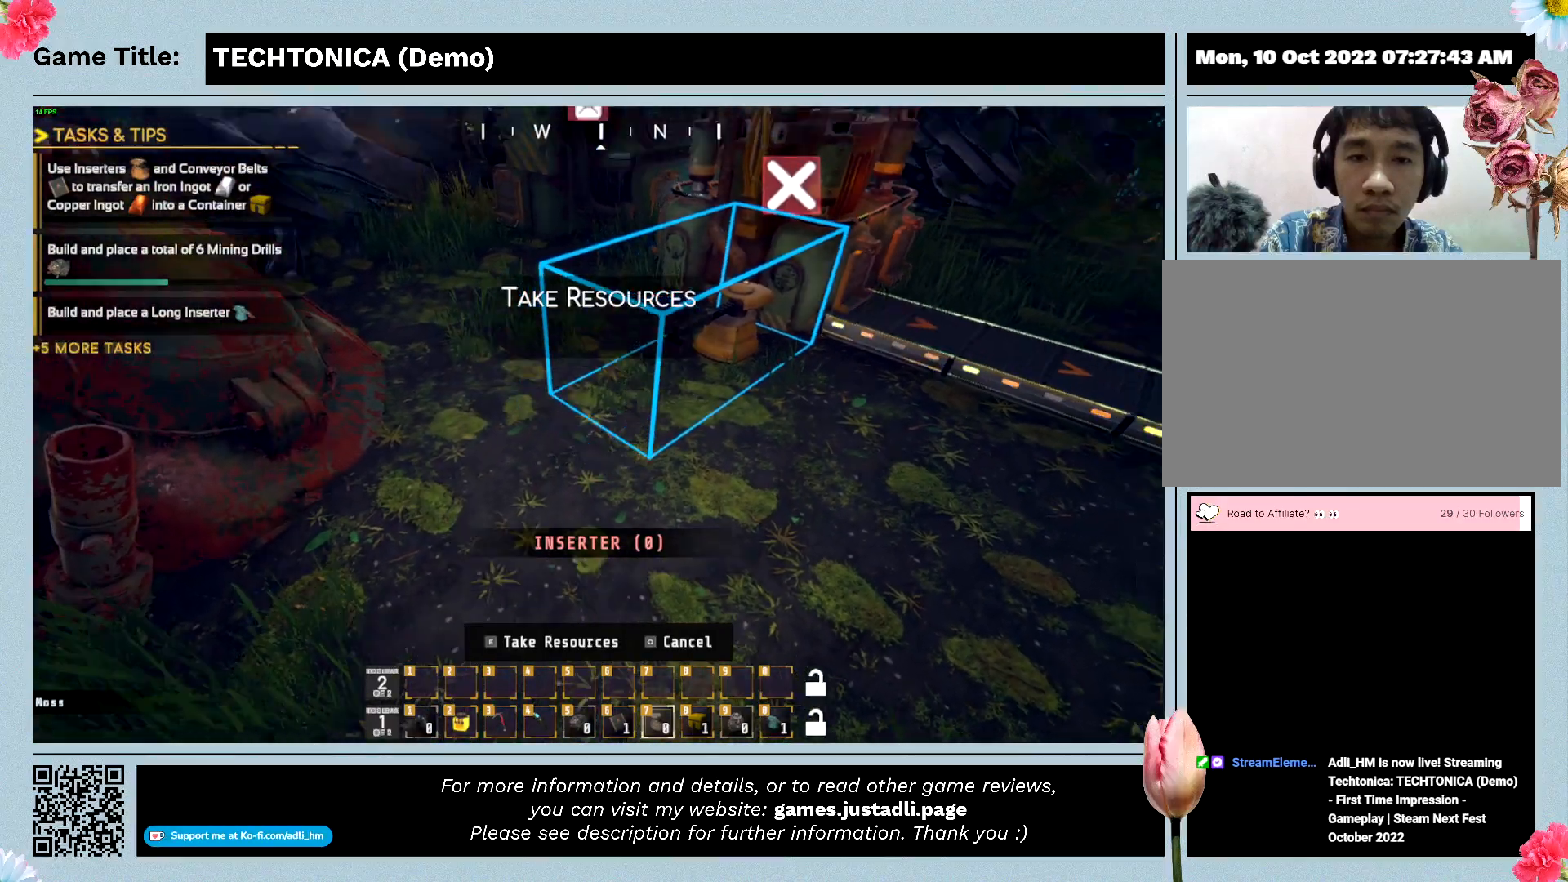
{"keys": [], "events": []}
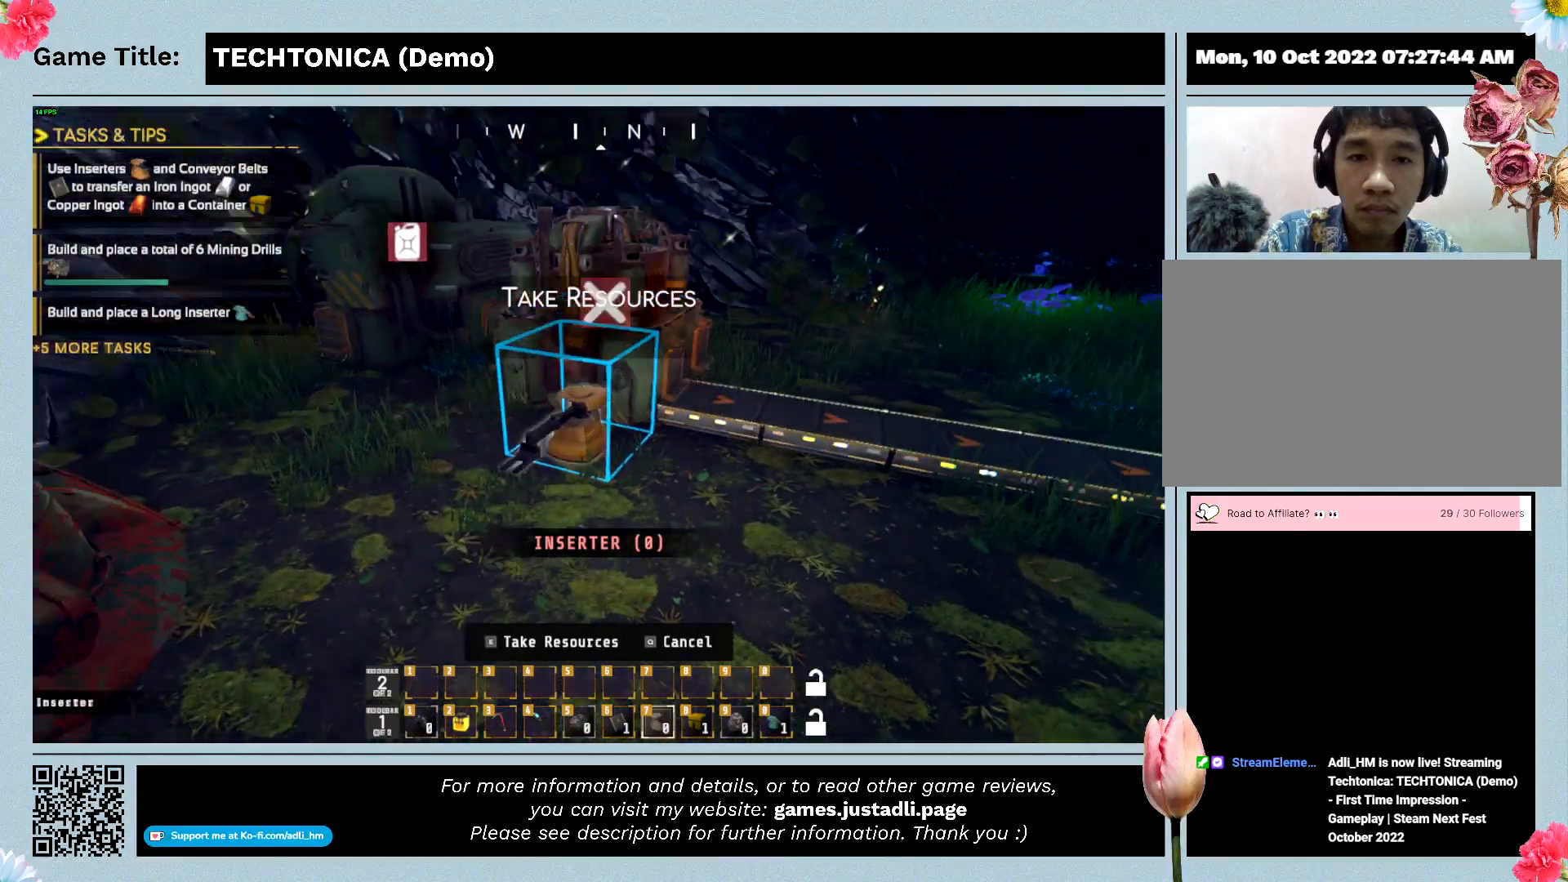
{"keys": [], "events": []}
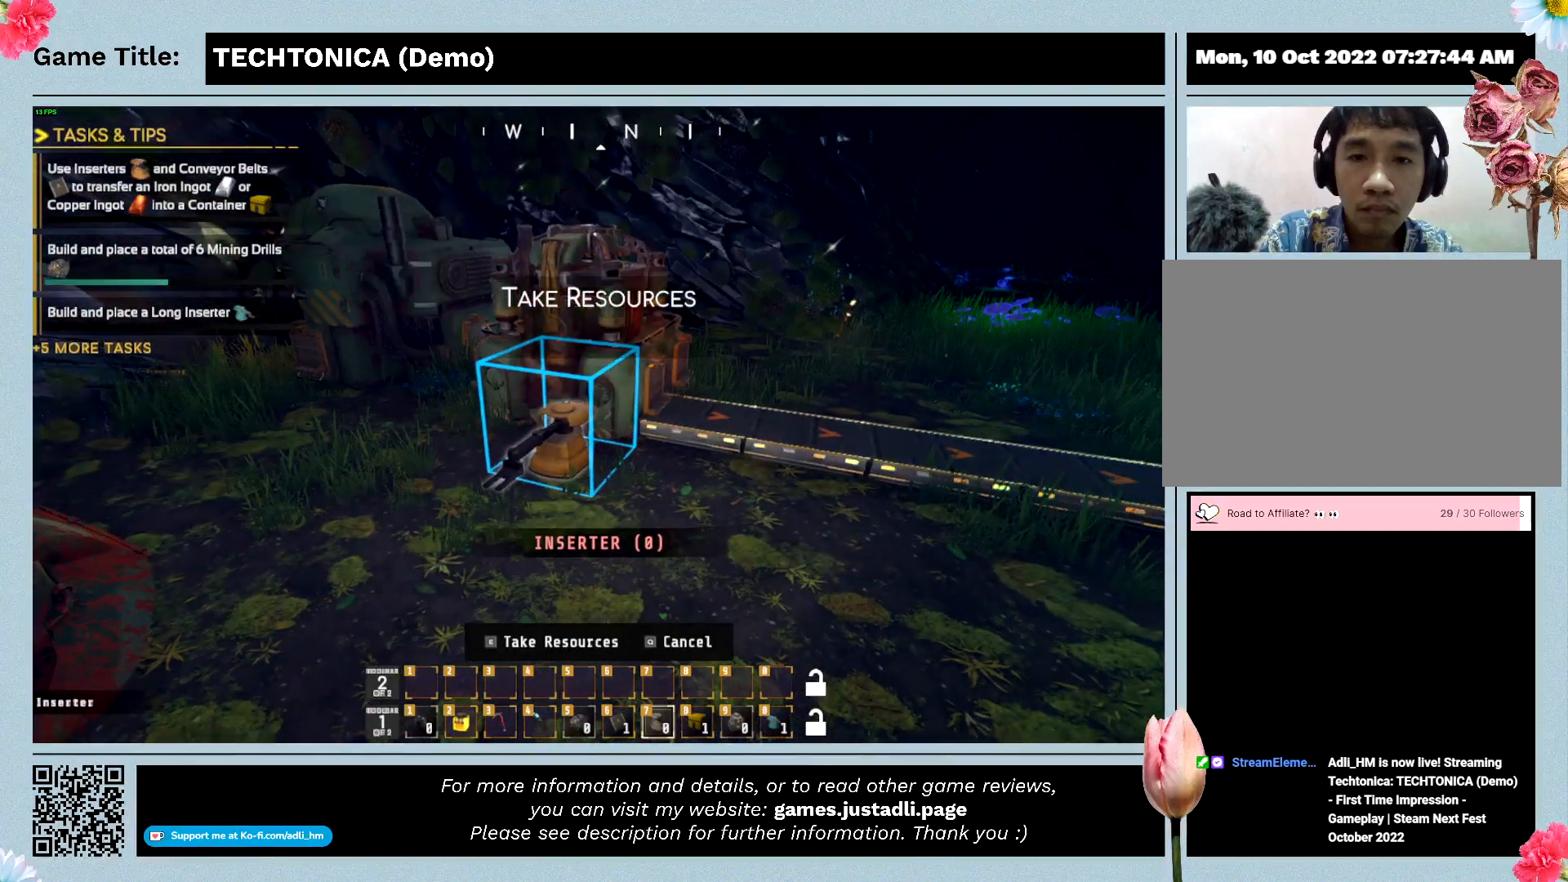
{"keys": ["e"], "events": [[500, "e", "down"]]}
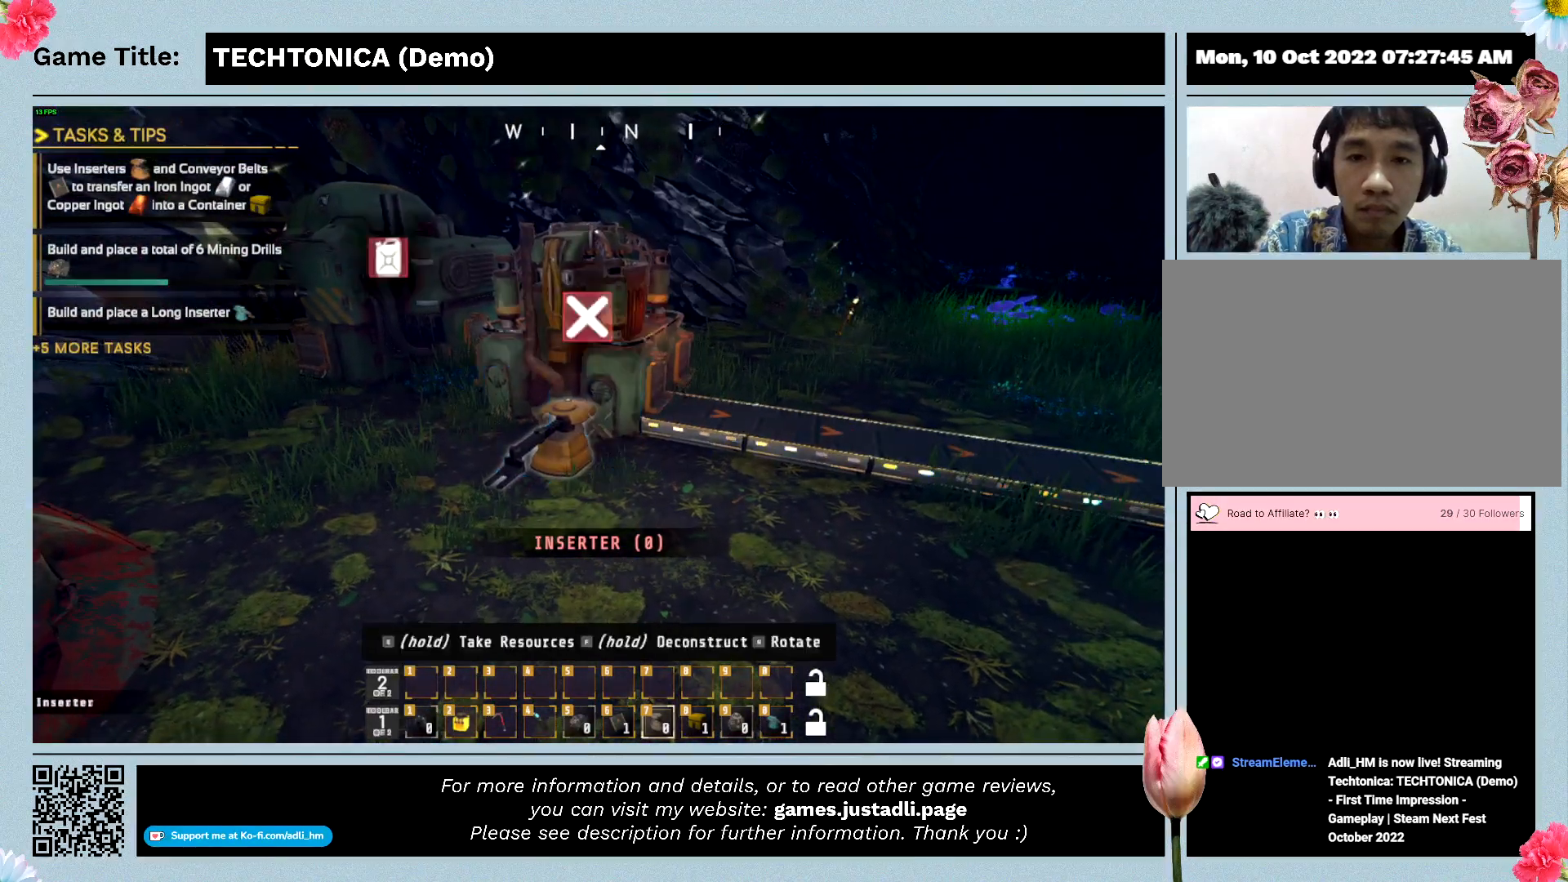
{"keys": [], "events": [[334, "e", "up"]]}
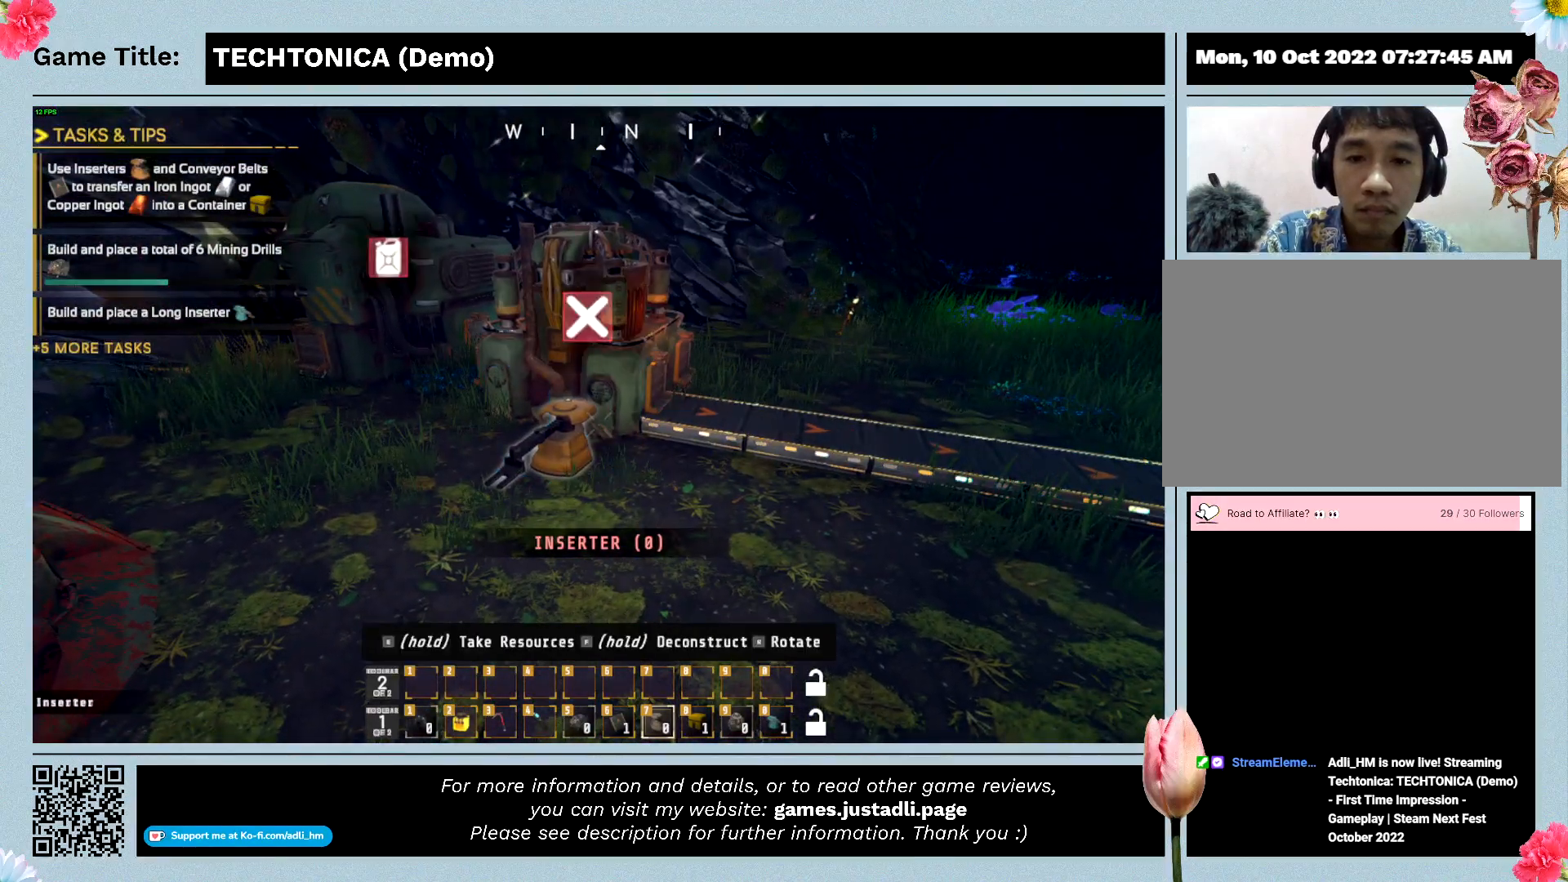
{"keys": ["e"], "events": [[167, "e", "down"]]}
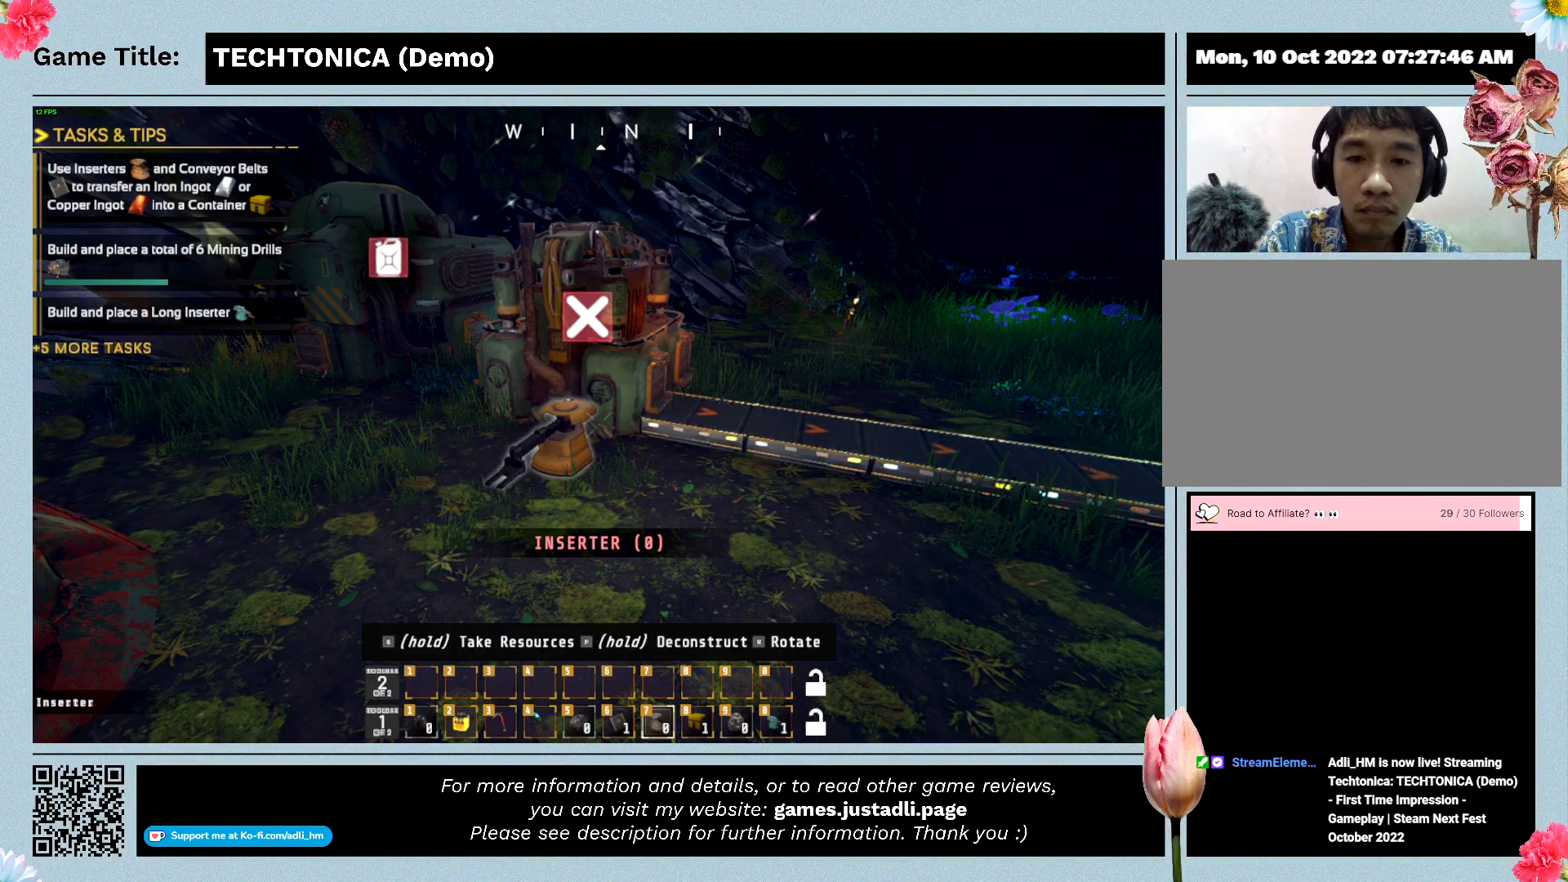
{"keys": [], "events": [[367, "e", "up"]]}
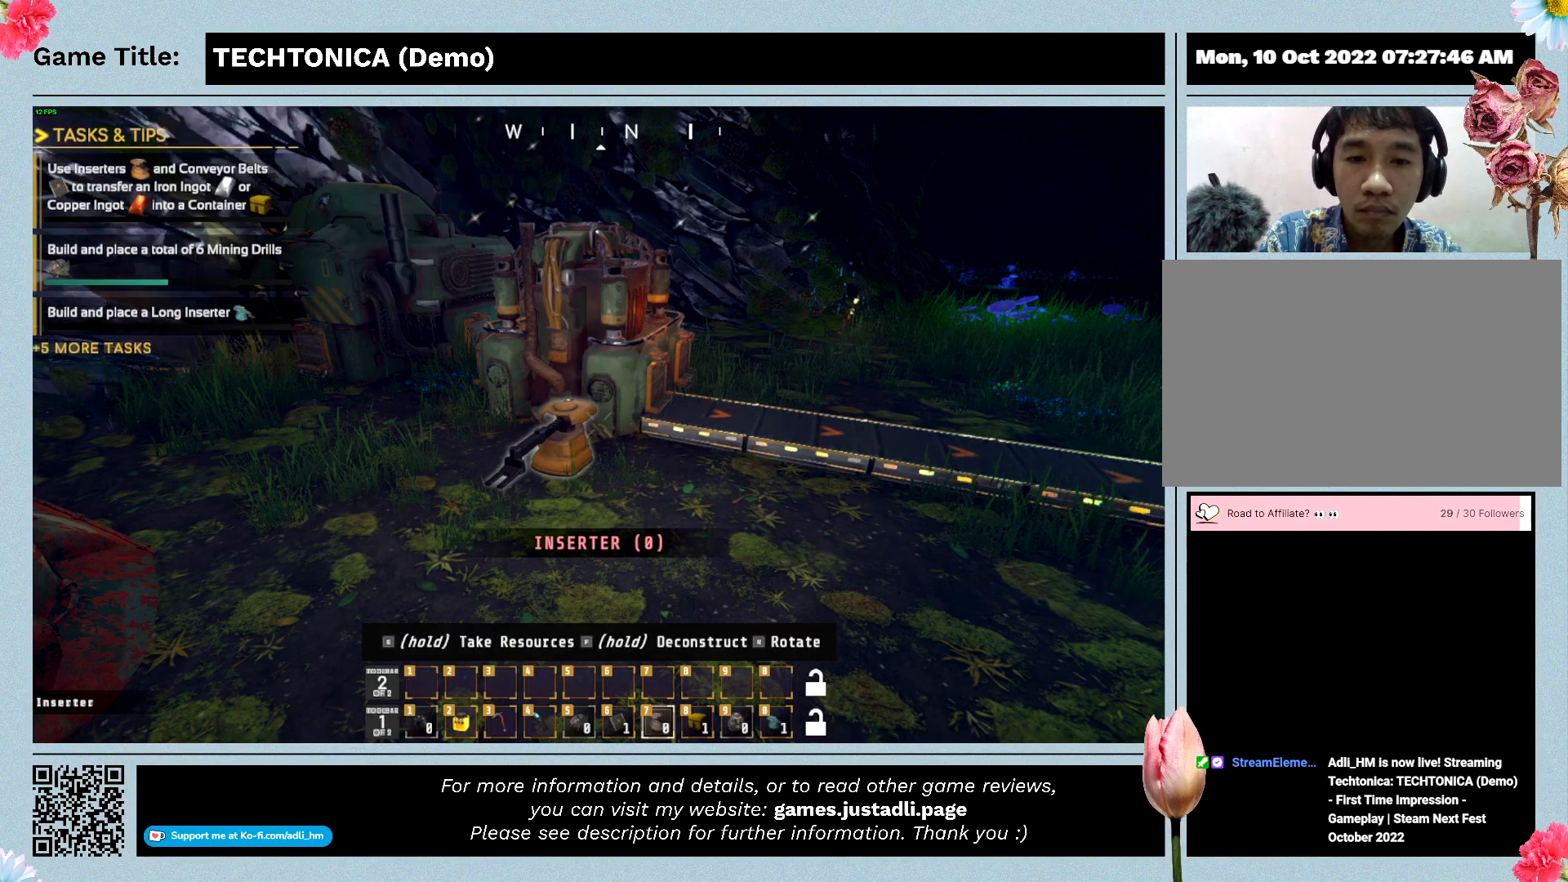
{"keys": [], "events": []}
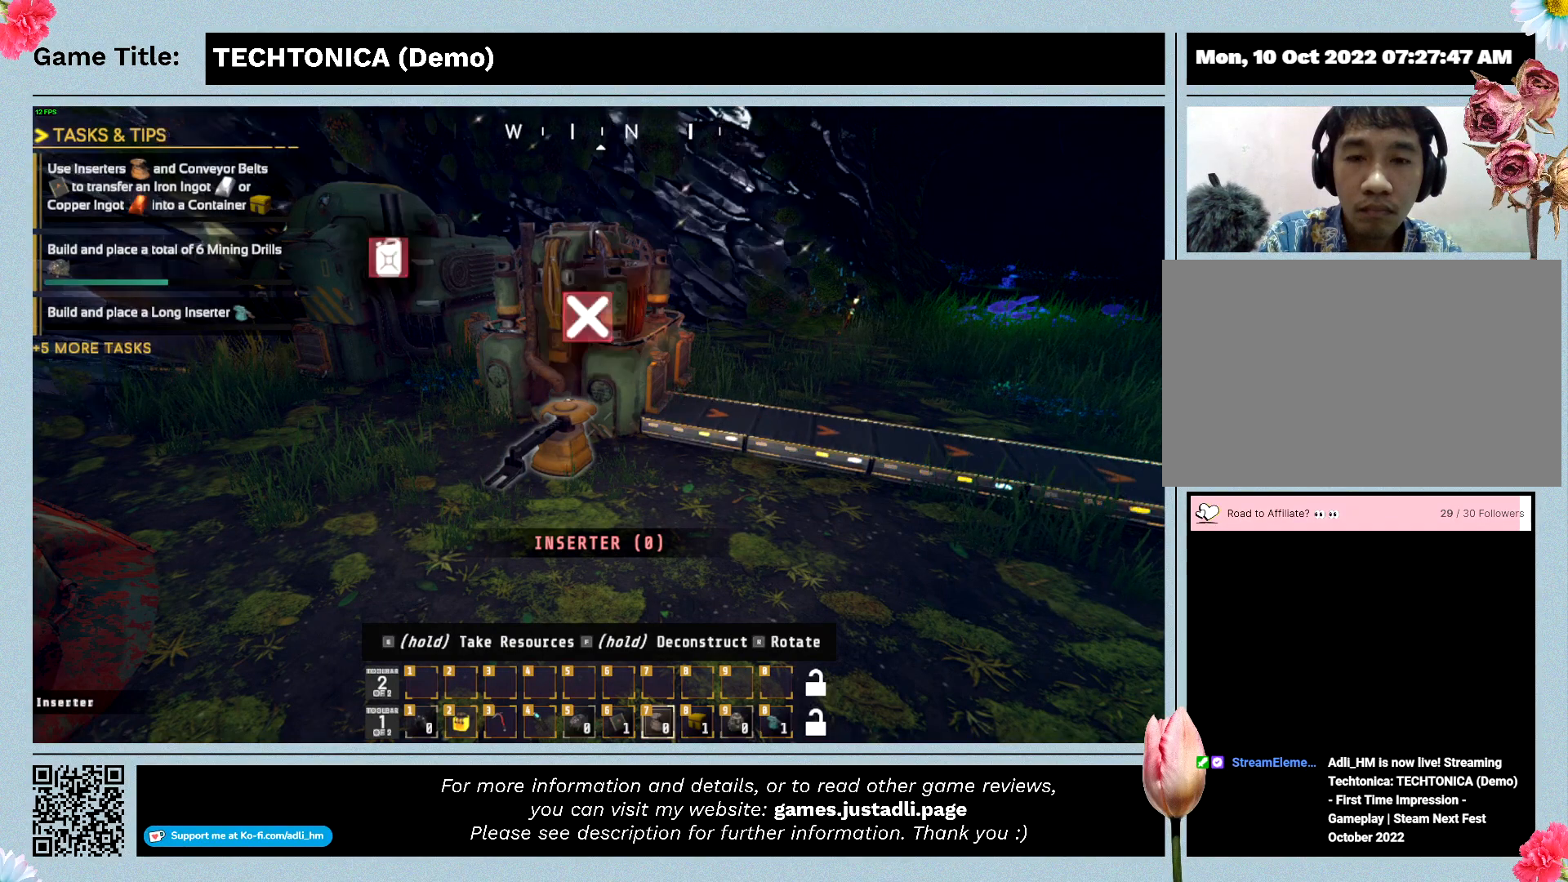
{"keys": [], "events": []}